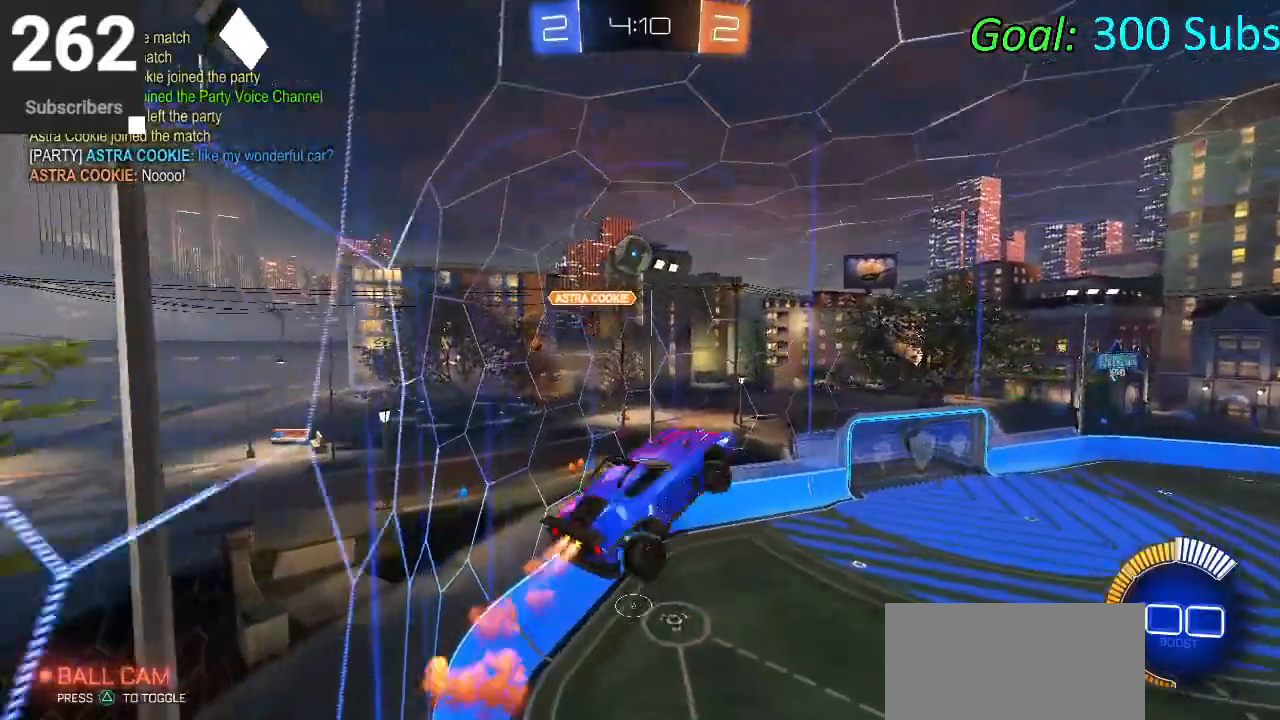
Gameplay with a controller (PlayStation layout); each line is a JSON object with the inputs held at the frame after it. "events" lists button and stick changes between this image and that frame as [ms after this image, input, new state], when the widget could be followed in between.
{"buttons": ["L1", "R2"], "left_stick": "up-right", "right_stick": "center", "events": [[217, "CIRCLE", "up"], [300, "left_stick", "center"], [333, "CIRCLE", "down"], [400, "left_stick", "up-right"], [450, "CIRCLE", "up"]]}
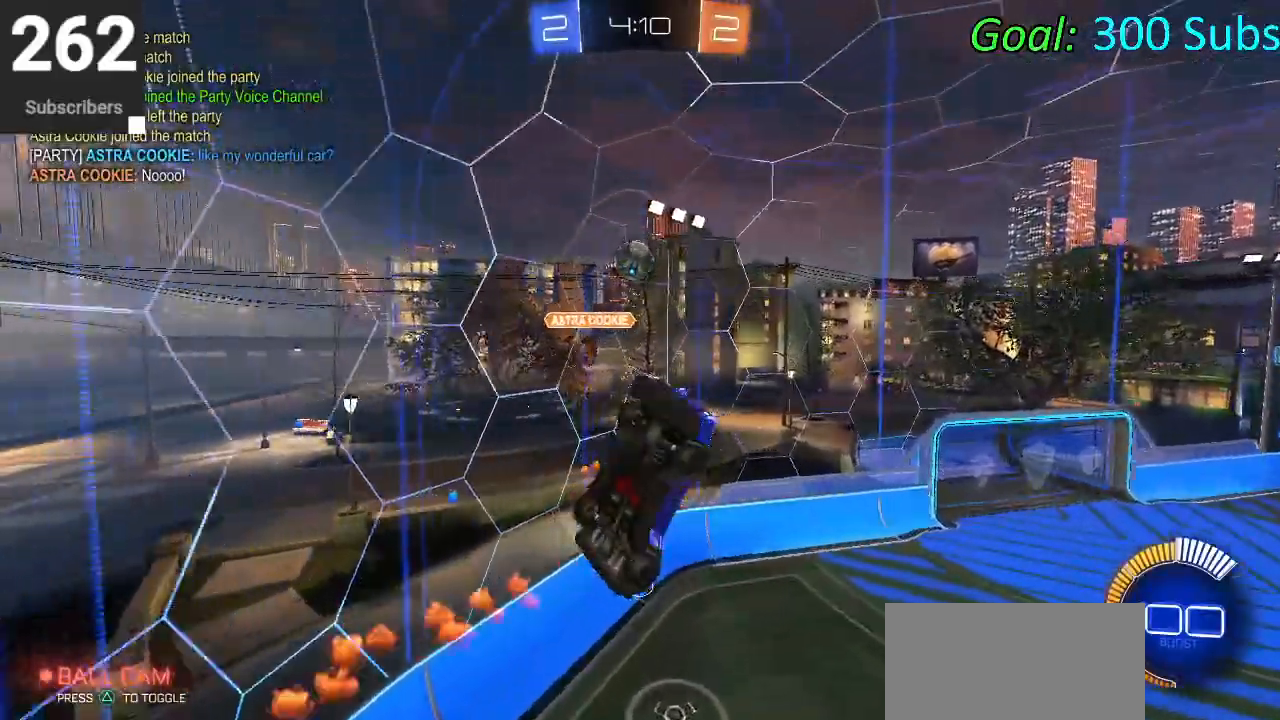
{"buttons": ["R2"], "left_stick": "up-left", "right_stick": "center", "events": [[33, "left_stick", "up"], [117, "CIRCLE", "down"], [133, "left_stick", "up-left"], [233, "CIRCLE", "up"], [233, "left_stick", "center"], [267, "L1", "up"], [300, "left_stick", "right"], [417, "left_stick", "up-left"]]}
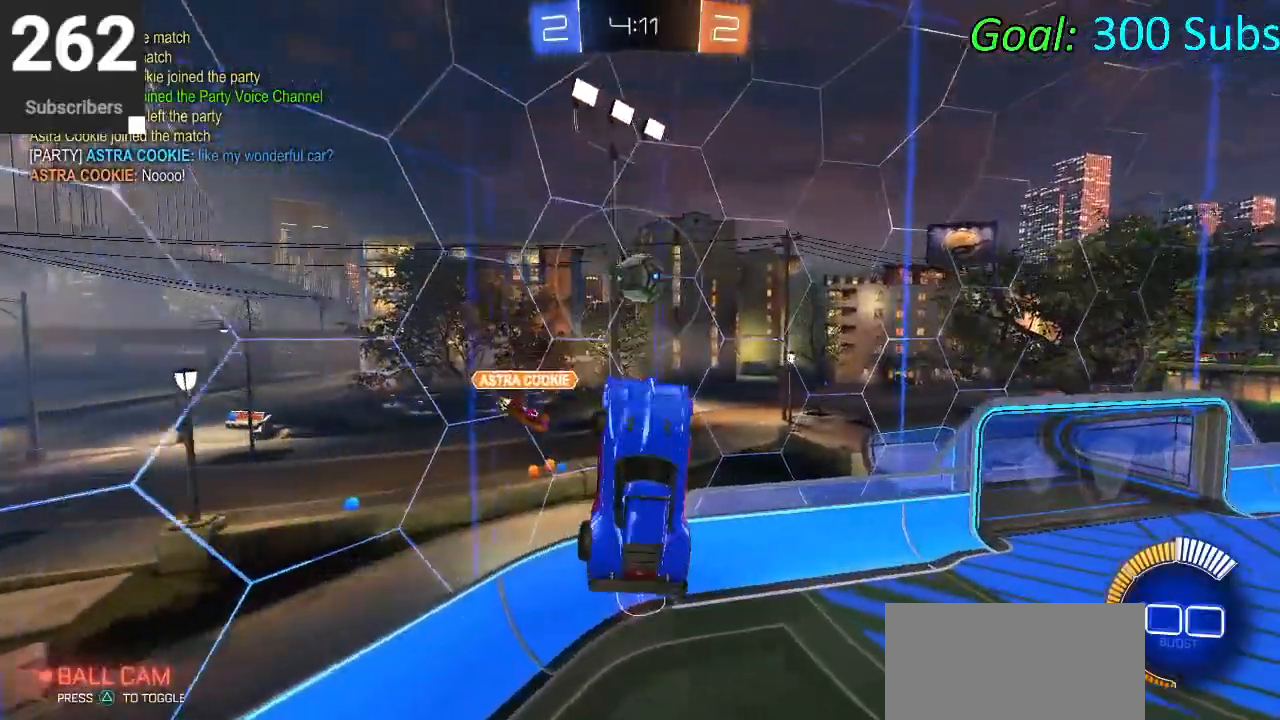
{"buttons": ["CIRCLE", "R2"], "left_stick": "left", "right_stick": "center", "events": [[67, "CIRCLE", "down"], [100, "L1", "down"], [183, "left_stick", "left"], [283, "L1", "up"]]}
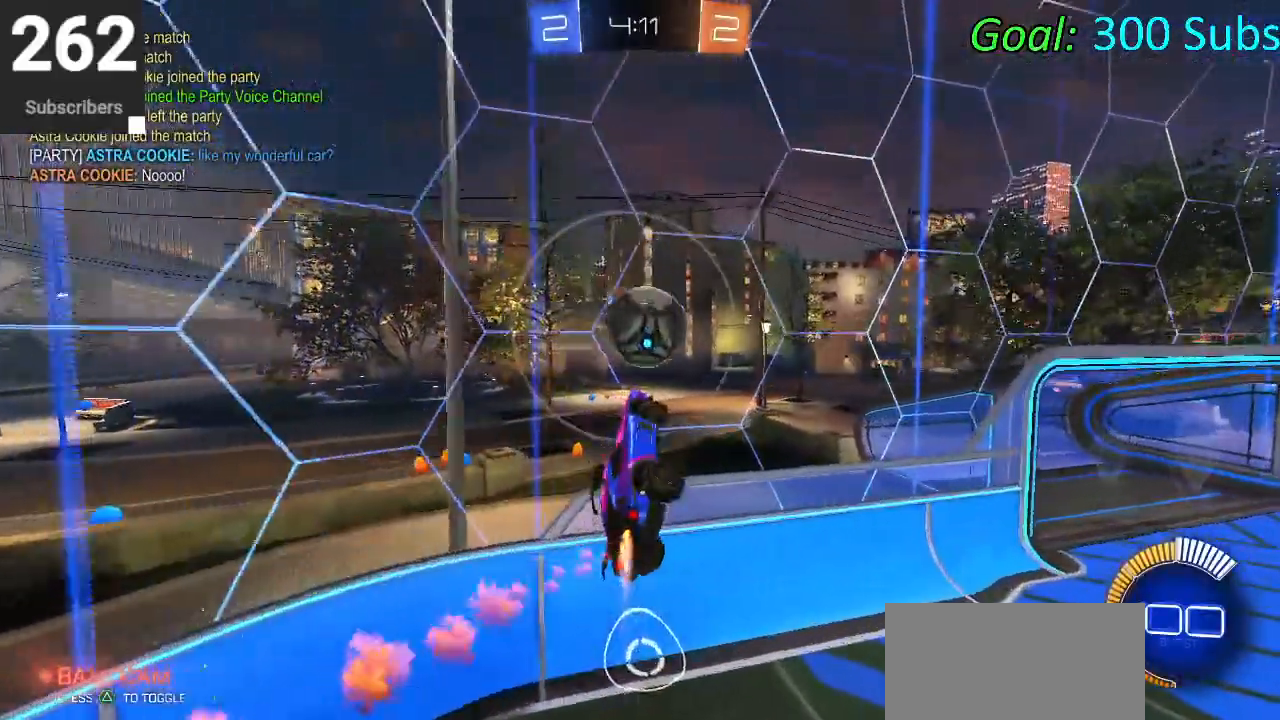
{"buttons": ["CIRCLE", "R2"], "left_stick": "left", "right_stick": "center", "events": []}
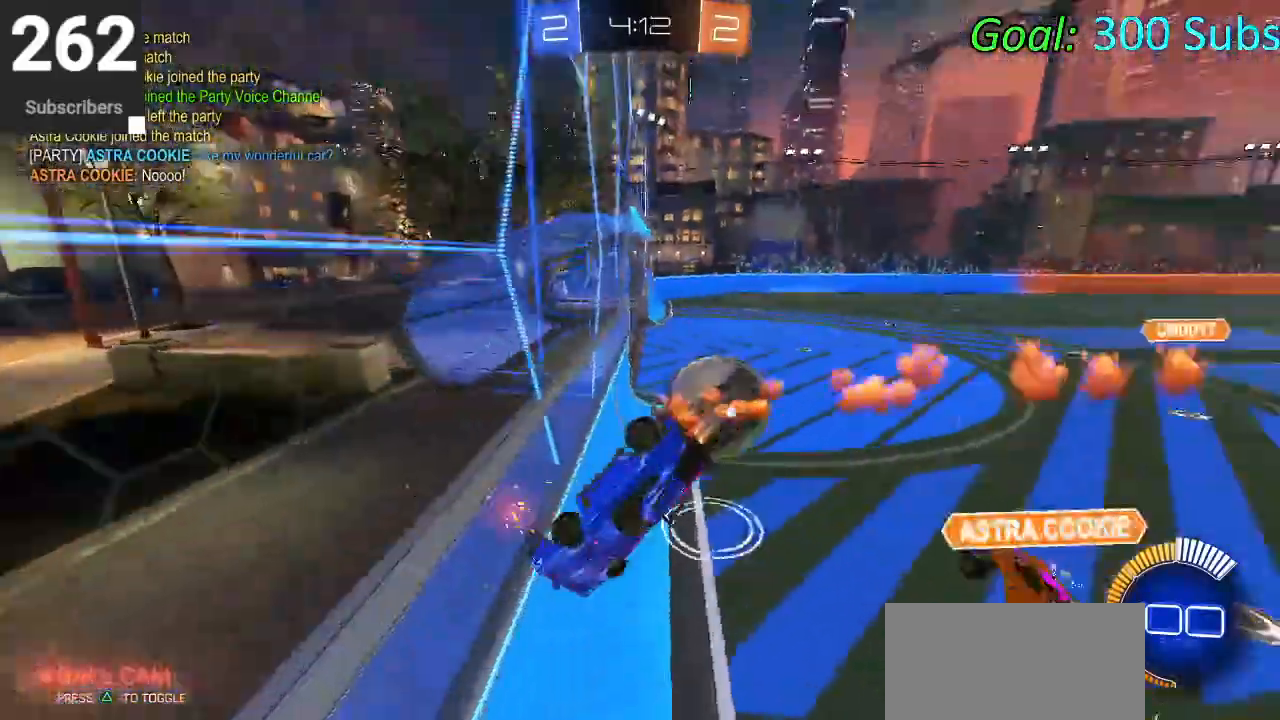
{"buttons": ["CIRCLE", "R2"], "left_stick": "down-left", "right_stick": "center", "events": [[50, "left_stick", "down"], [100, "L1", "down"], [250, "left_stick", "down-left"], [450, "L1", "up"]]}
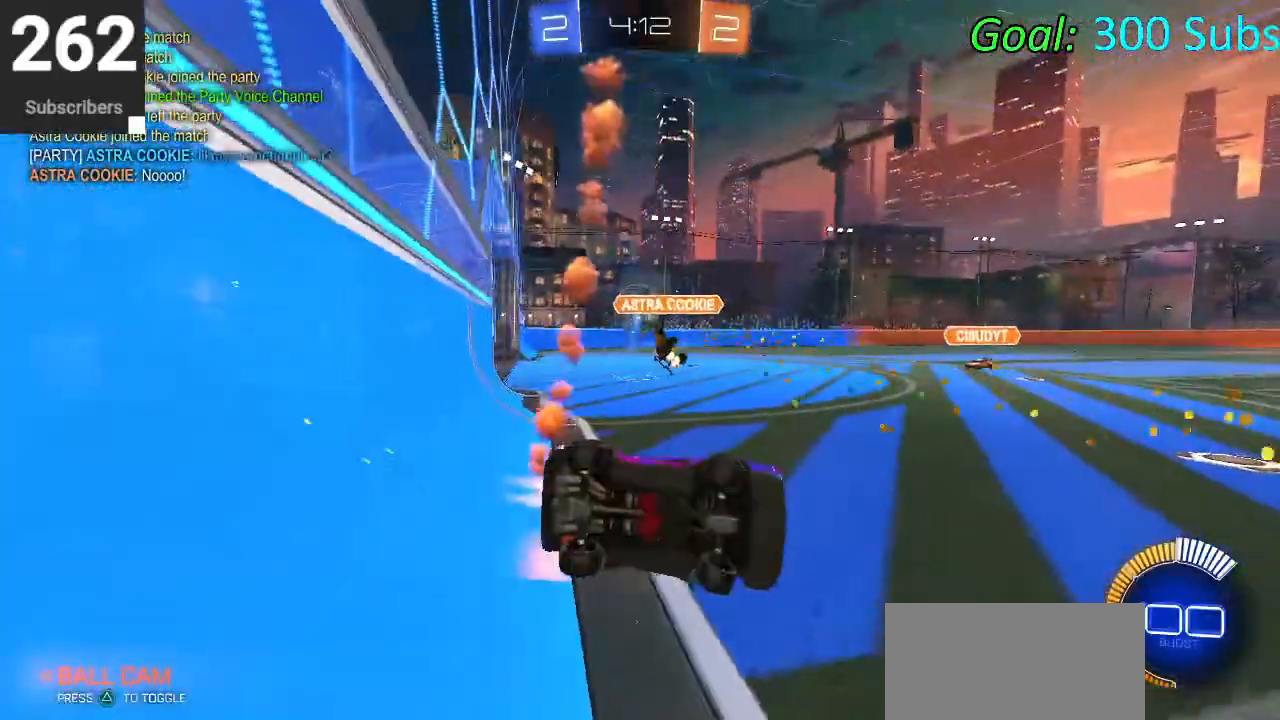
{"buttons": ["CIRCLE", "R2"], "left_stick": "down-left", "right_stick": "center", "events": []}
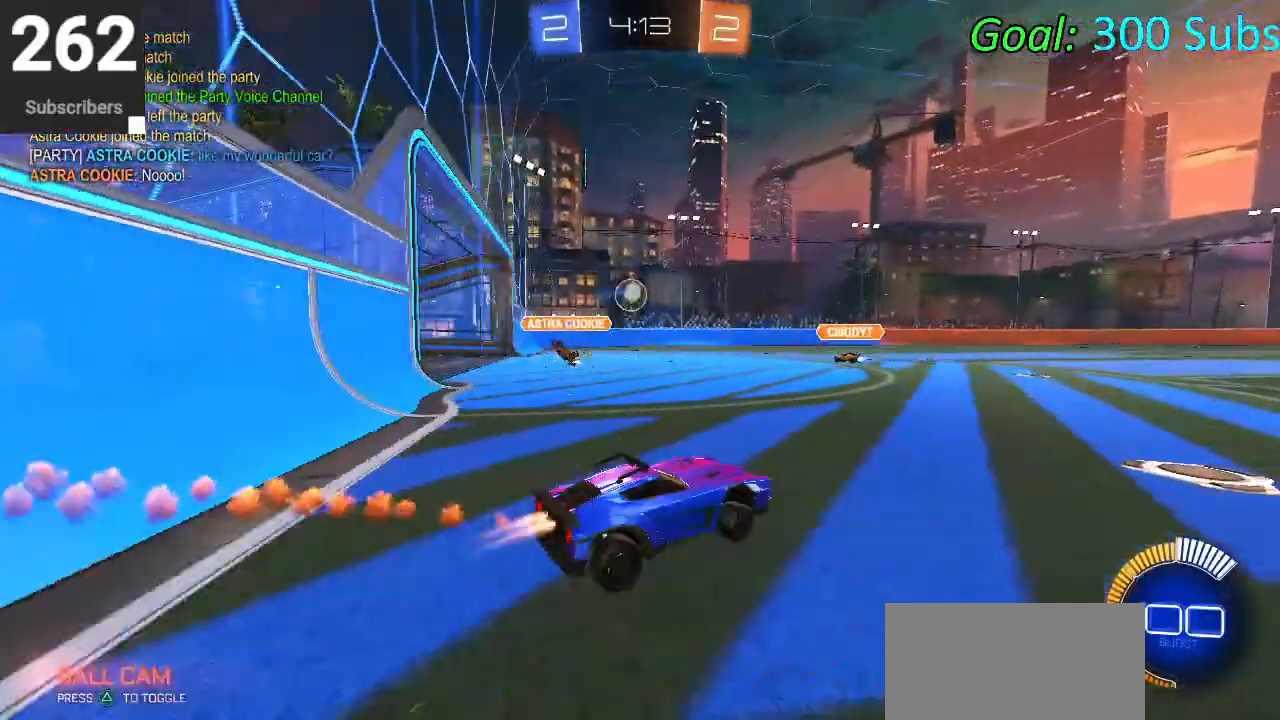
{"buttons": ["CIRCLE", "R2"], "left_stick": "down-left", "right_stick": "center", "events": [[17, "R1", "down"], [167, "L1", "down"], [183, "R1", "up"], [300, "R1", "down"], [317, "L1", "up"], [417, "R1", "up"]]}
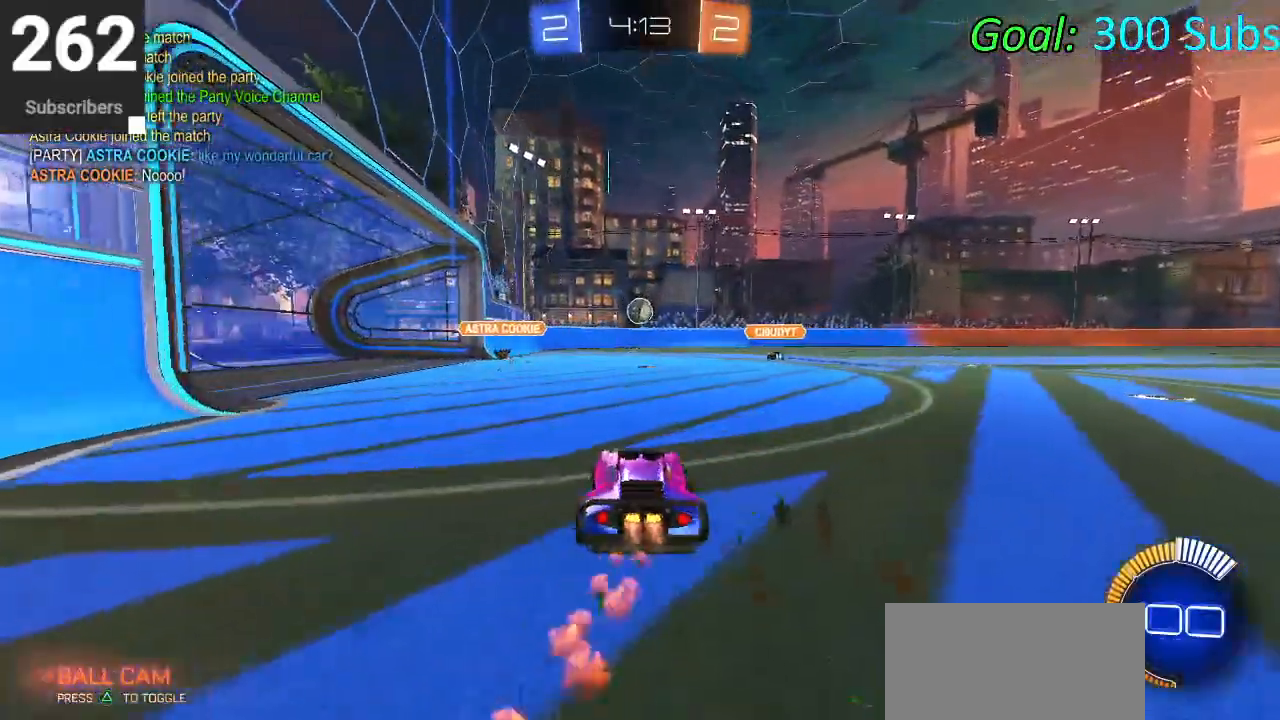
{"buttons": ["CIRCLE", "L1", "R2"], "left_stick": "down", "right_stick": "center", "events": [[33, "L1", "down"], [50, "CROSS", "down"], [50, "left_stick", "up"], [83, "CROSS", "up"], [150, "CROSS", "down"], [233, "left_stick", "down"], [417, "CROSS", "up"]]}
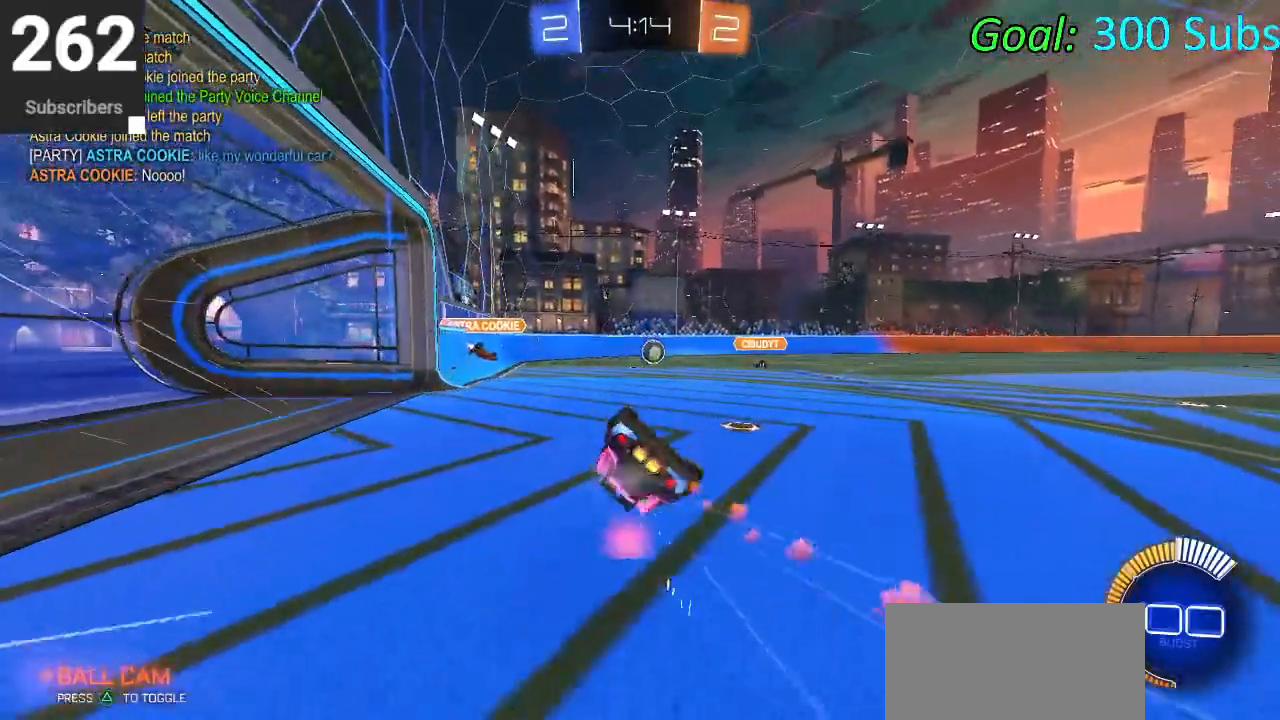
{"buttons": ["CIRCLE", "R2"], "left_stick": "down", "right_stick": "center", "events": [[417, "L1", "up"]]}
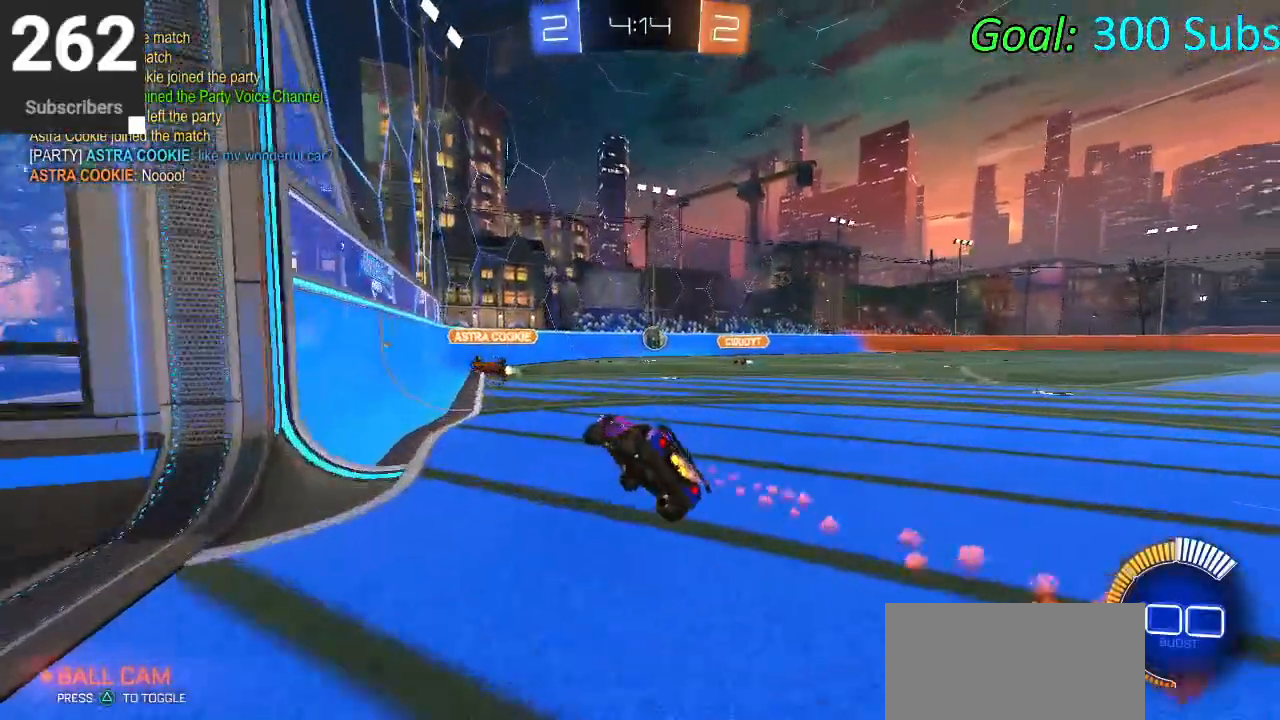
{"buttons": ["R2"], "left_stick": "left", "right_stick": "center", "events": [[33, "left_stick", "down-left"], [50, "R1", "down"], [67, "L1", "down"], [183, "R1", "up"], [200, "L1", "up"], [250, "L1", "down"], [250, "R1", "down"], [267, "left_stick", "left"], [333, "R1", "up"], [367, "L1", "up"], [433, "CIRCLE", "up"]]}
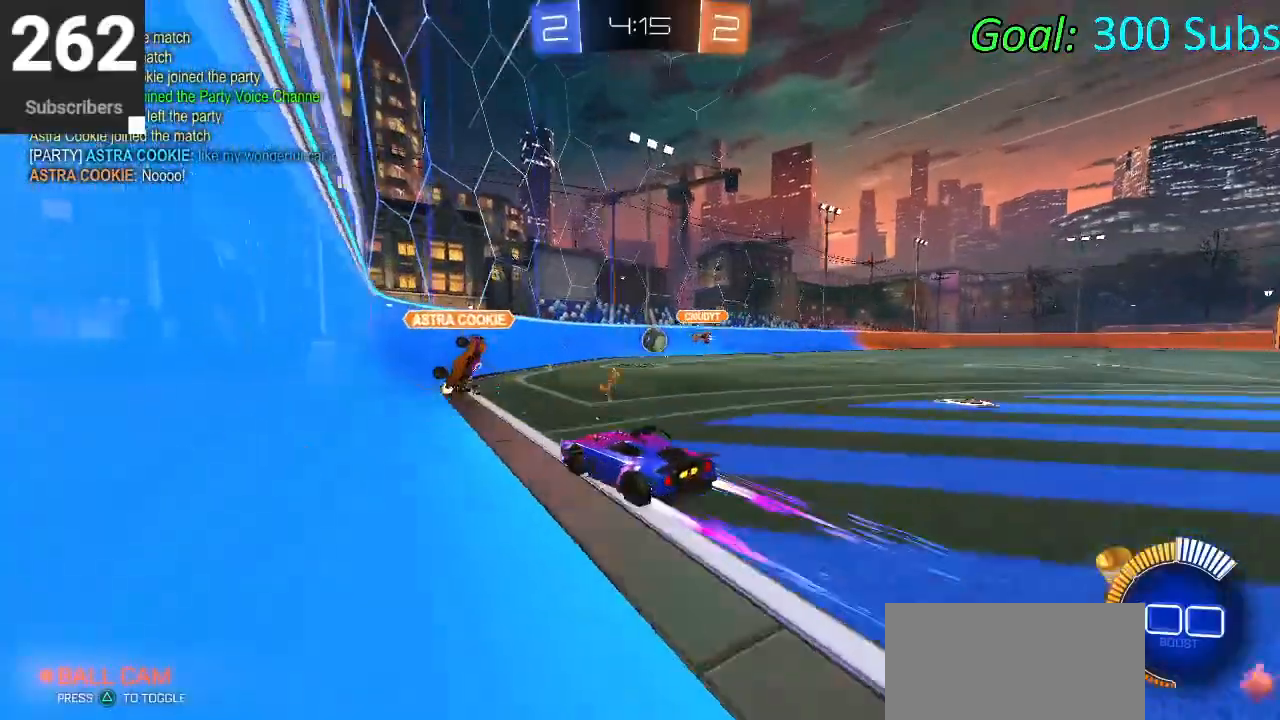
{"buttons": ["R2"], "left_stick": "left", "right_stick": "center", "events": [[50, "R1", "down"], [133, "L2", "down"], [133, "R2", "up"], [350, "L2", "up"], [417, "R1", "up"], [417, "R2", "down"]]}
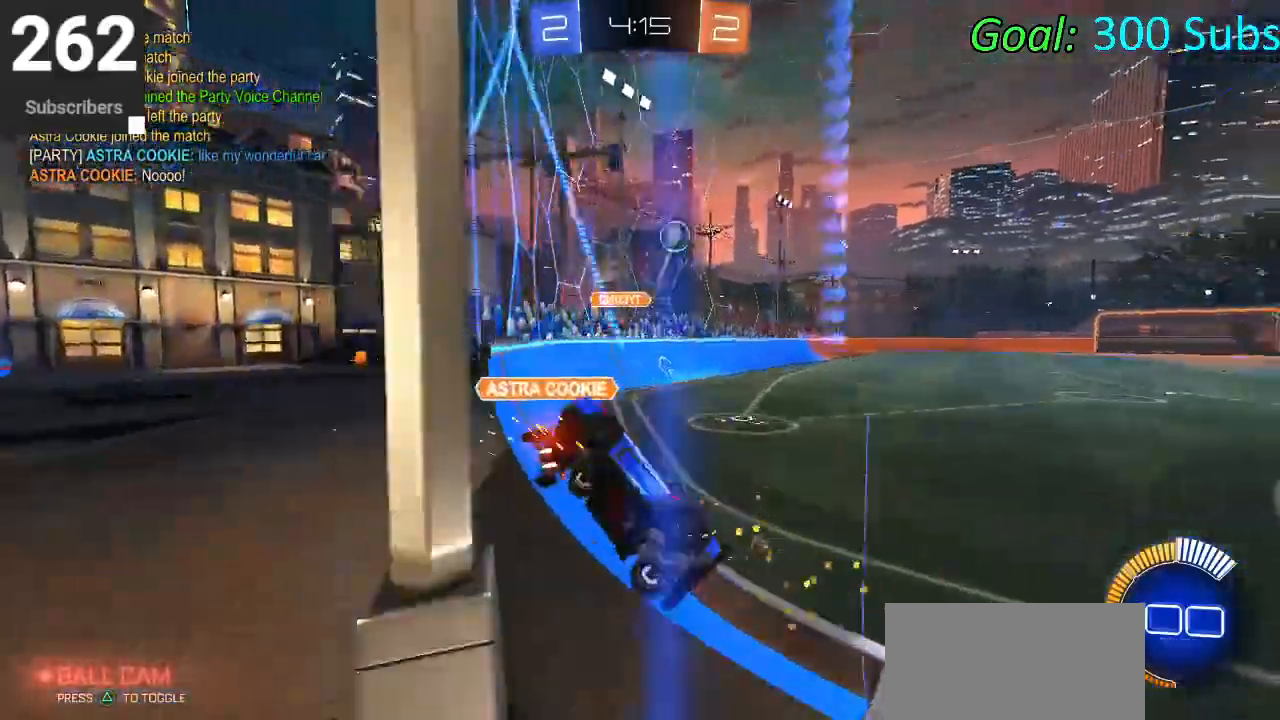
{"buttons": ["R2"], "left_stick": "up-right", "right_stick": "center", "events": [[83, "left_stick", "center"], [117, "SQUARE", "down"], [150, "SQUARE", "up"], [300, "SQUARE", "down"], [333, "left_stick", "right"], [383, "left_stick", "up-right"], [400, "SQUARE", "up"]]}
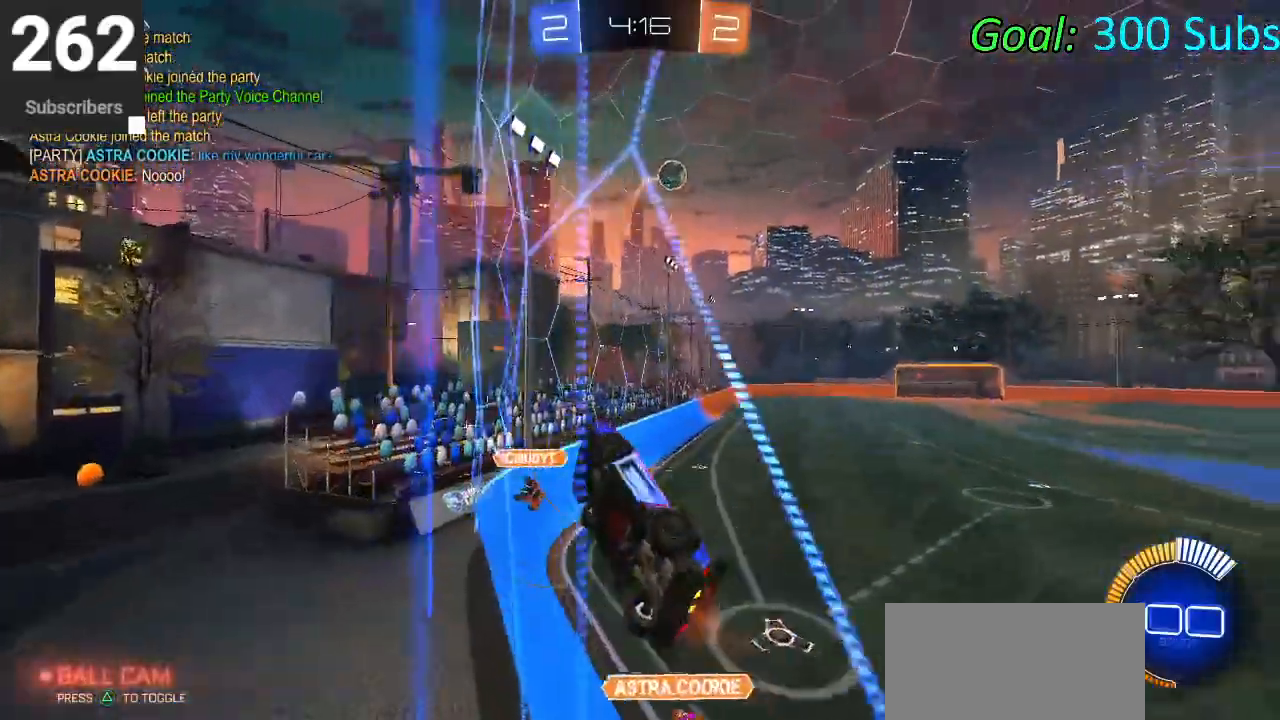
{"buttons": ["CIRCLE", "R2"], "left_stick": "up-right", "right_stick": "center", "events": [[167, "CIRCLE", "down"], [217, "R1", "down"], [250, "L1", "down"], [400, "L1", "up"], [400, "R1", "up"]]}
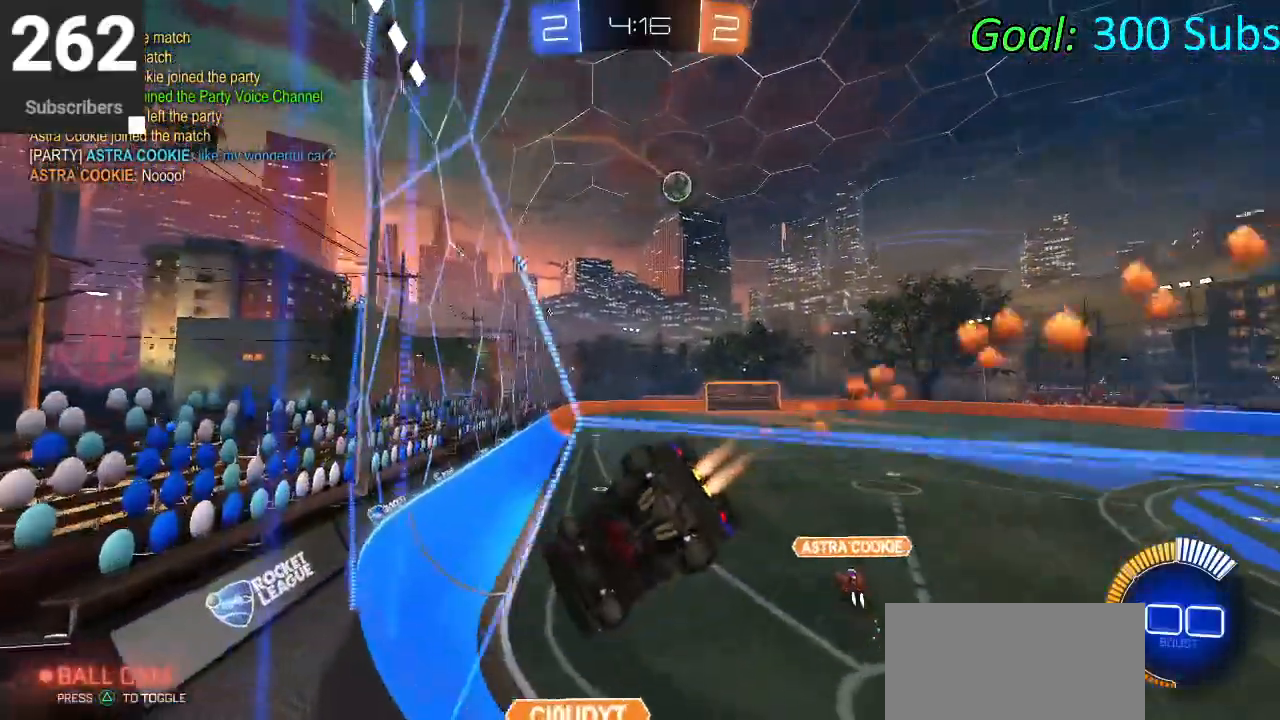
{"buttons": ["CIRCLE", "L1", "R1", "R2"], "left_stick": "up-right", "right_stick": "center", "events": [[150, "R1", "down"], [217, "L1", "down"], [333, "L1", "up"], [333, "R1", "up"], [417, "R1", "down"], [483, "L1", "down"]]}
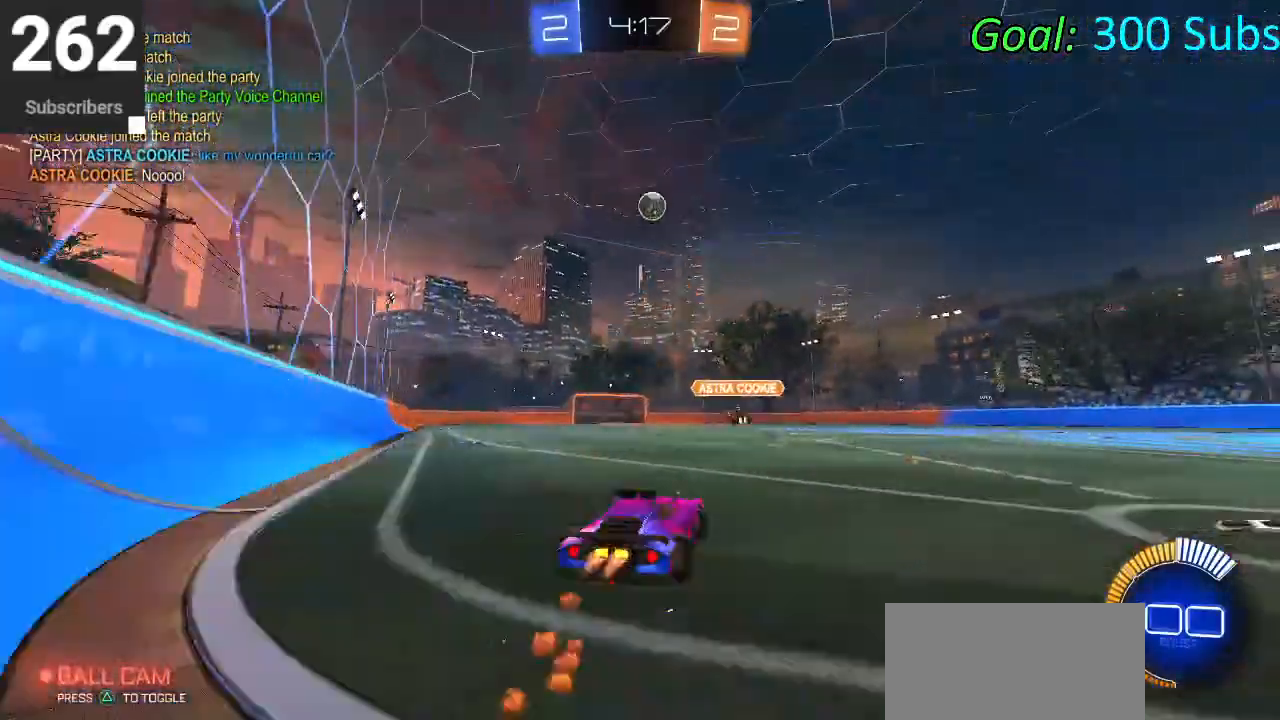
{"buttons": ["CIRCLE", "R2"], "left_stick": "center", "right_stick": "center", "events": [[83, "R1", "up"], [100, "left_stick", "up"], [150, "L1", "up"], [150, "R1", "down"], [267, "left_stick", "up-left"], [283, "R1", "up"], [300, "L1", "down"], [367, "R1", "down"], [450, "L1", "up"], [450, "left_stick", "center"], [483, "R1", "up"]]}
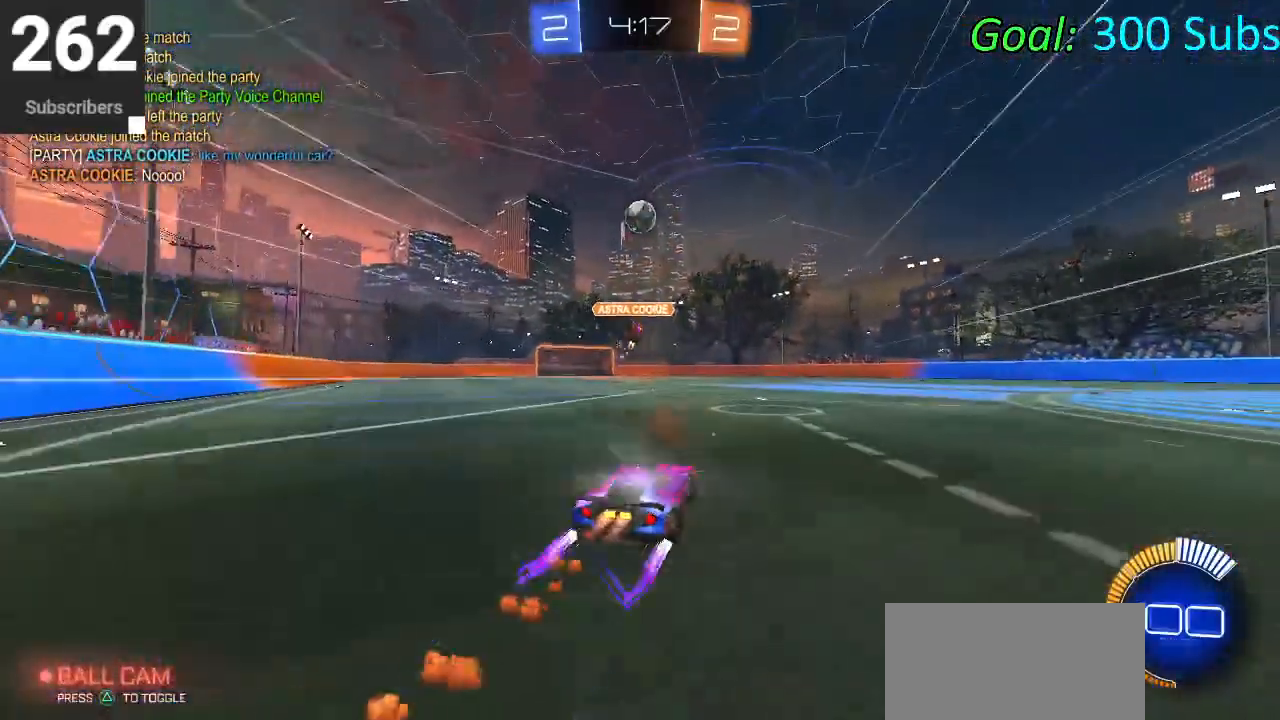
{"buttons": ["R2"], "left_stick": "right", "right_stick": "center", "events": [[100, "CIRCLE", "up"], [133, "R2", "up"], [183, "left_stick", "left"], [217, "R2", "down"], [283, "left_stick", "center"], [367, "left_stick", "right"]]}
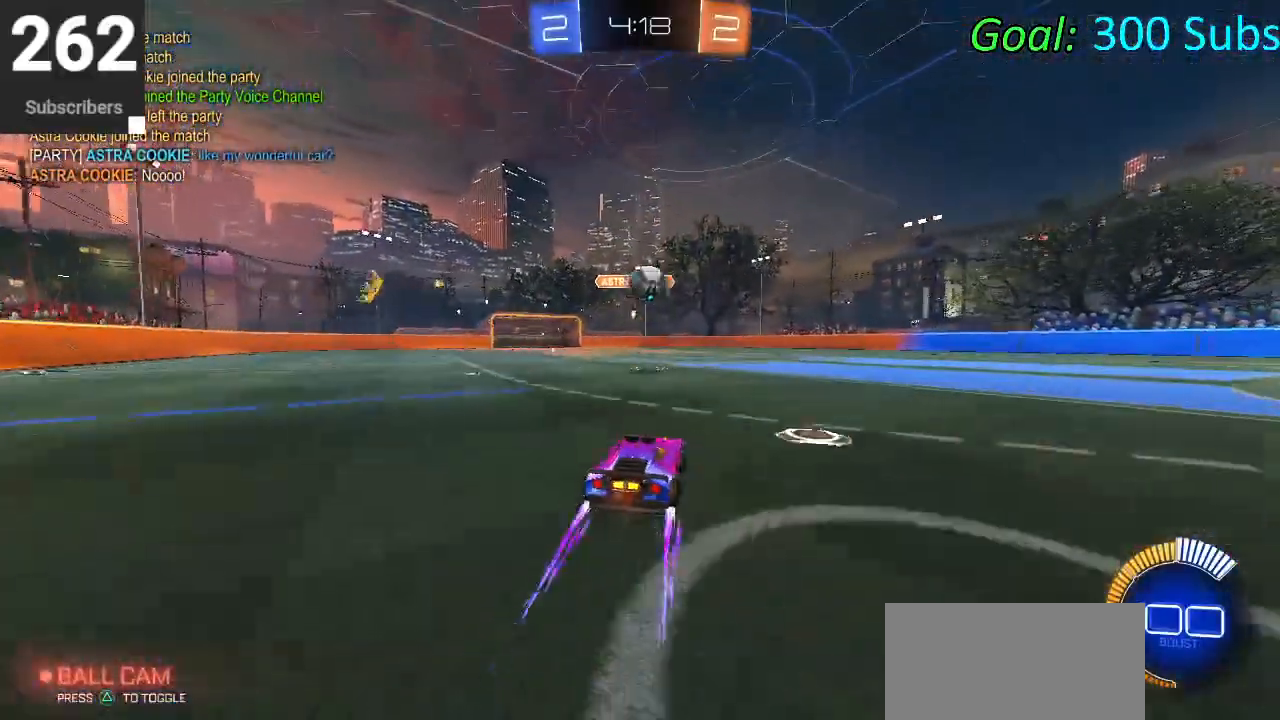
{"buttons": ["CROSS"], "left_stick": "center", "right_stick": "center", "events": [[33, "L2", "down"], [33, "R2", "up"], [33, "left_stick", "center"], [167, "R2", "down"], [233, "L2", "up"], [400, "R2", "up"], [450, "CROSS", "down"]]}
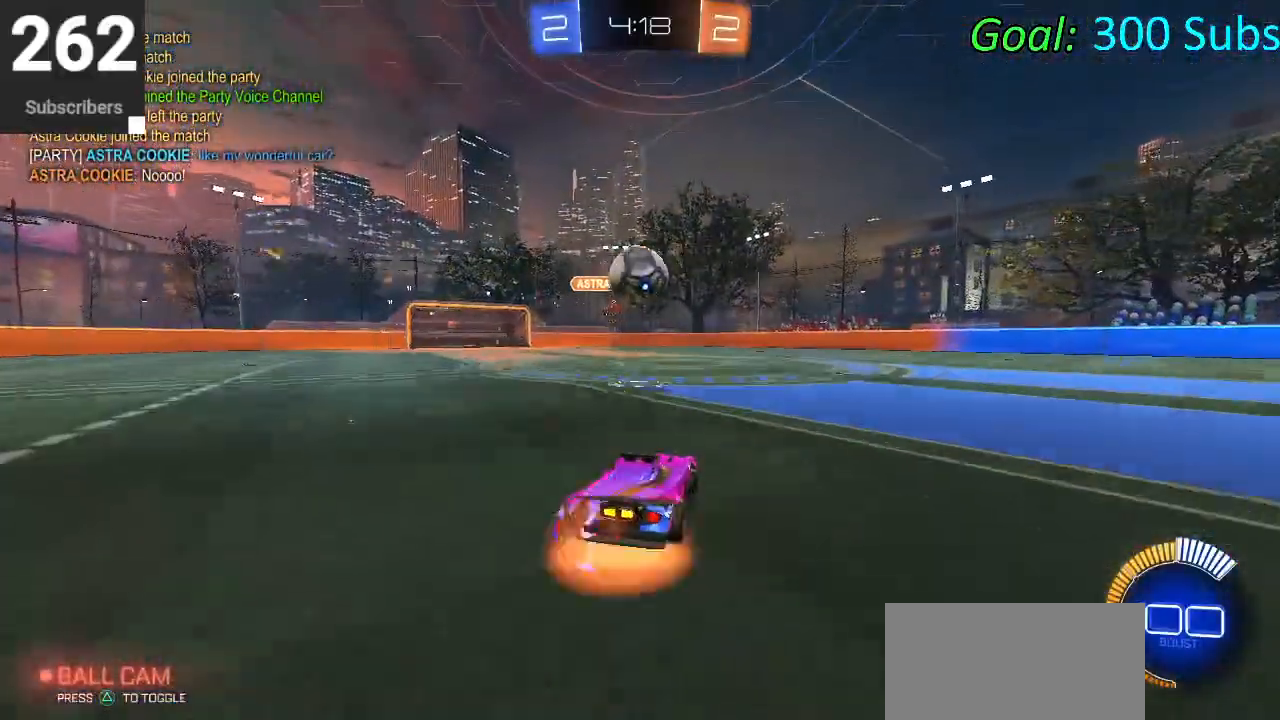
{"buttons": ["CIRCLE", "L1"], "left_stick": "down", "right_stick": "center", "events": [[33, "CROSS", "up"], [100, "CROSS", "down"], [150, "left_stick", "down"], [300, "CROSS", "up"], [400, "CIRCLE", "down"], [500, "L1", "down"]]}
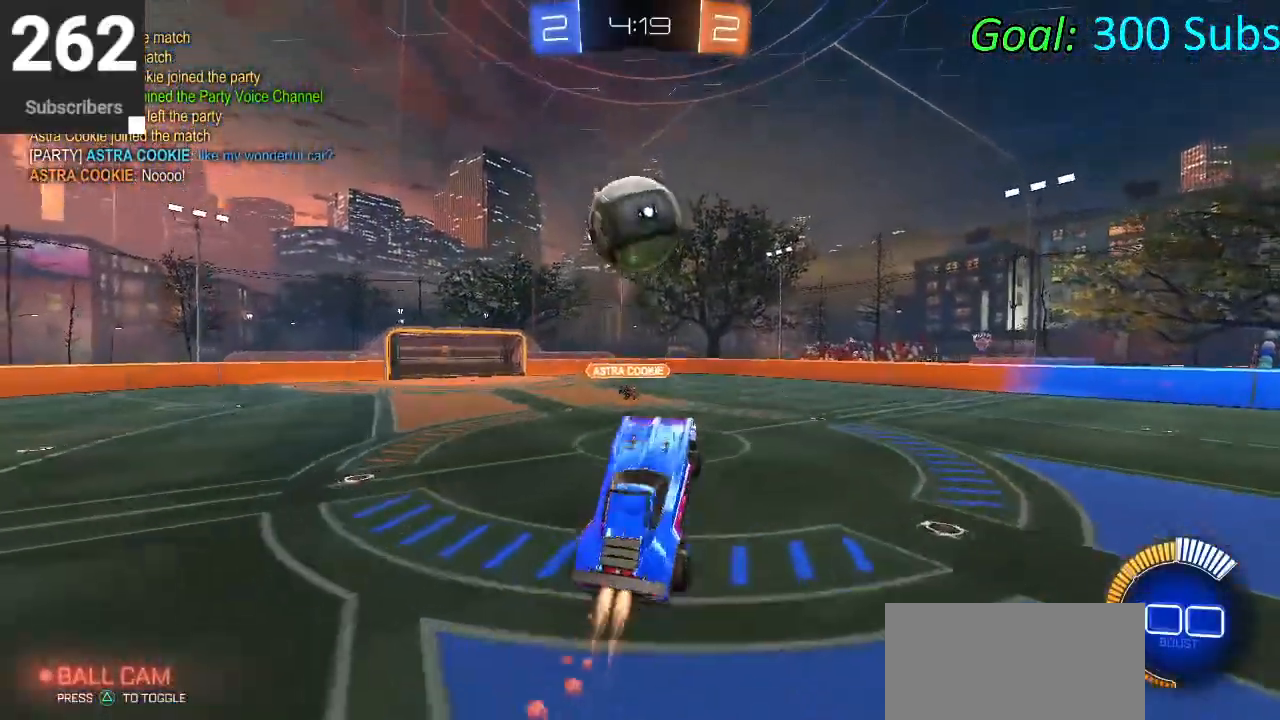
{"buttons": ["CIRCLE", "L1"], "left_stick": "up", "right_stick": "center", "events": [[150, "left_stick", "up-right"], [300, "left_stick", "up"]]}
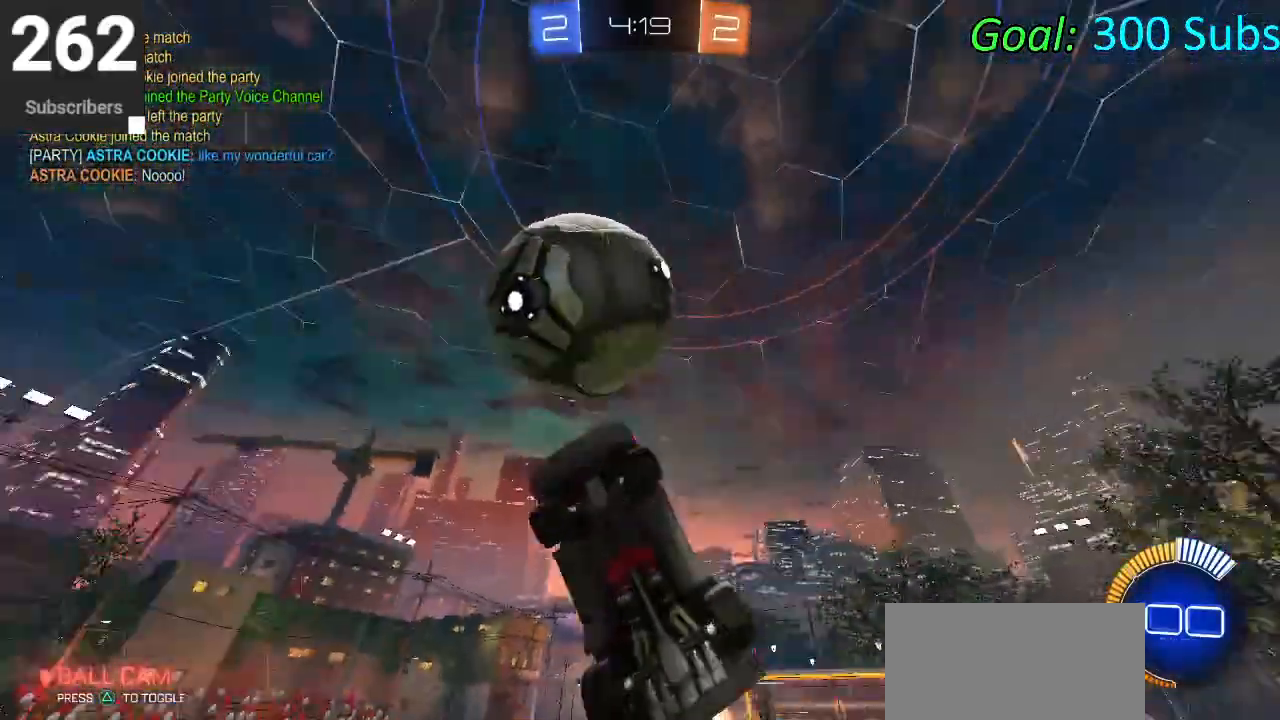
{"buttons": ["CIRCLE", "R2"], "left_stick": "down", "right_stick": "center", "events": [[200, "left_stick", "left"], [283, "left_stick", "down-left"], [417, "L1", "up"], [417, "R2", "down"], [433, "left_stick", "down"]]}
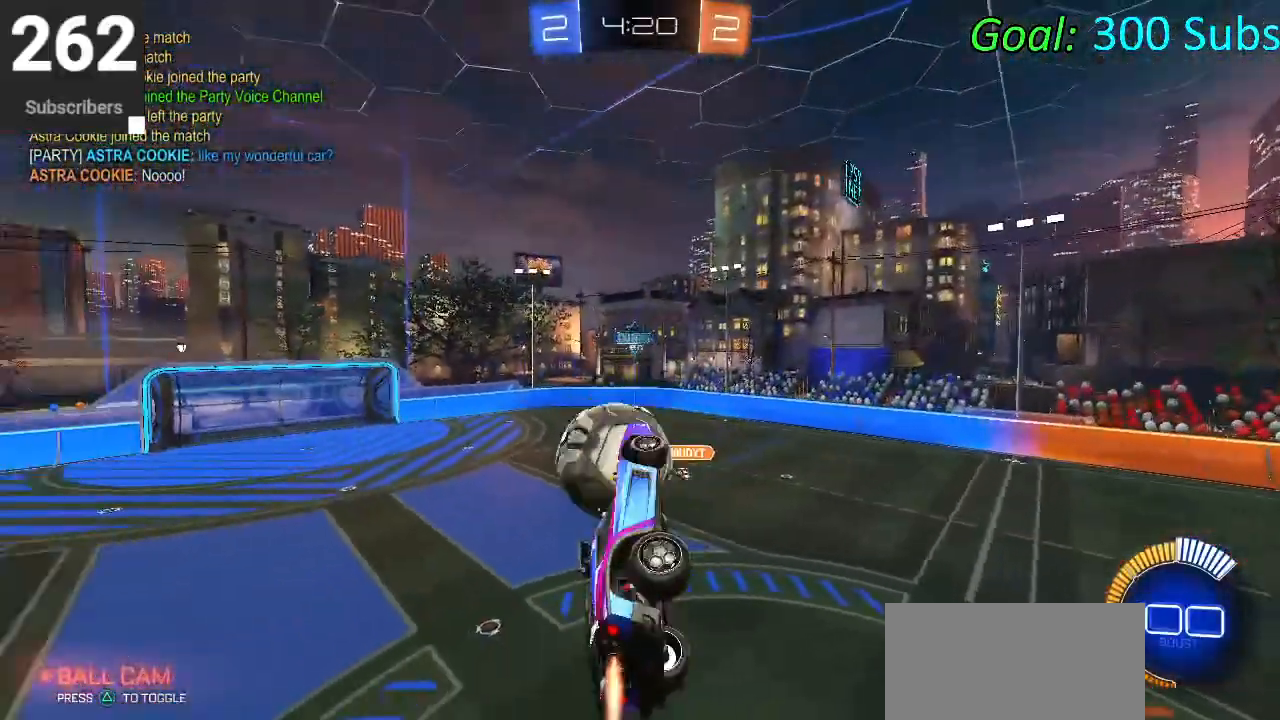
{"buttons": ["CIRCLE", "L1", "R2"], "left_stick": "down", "right_stick": "center", "events": [[50, "left_stick", "down-right"], [150, "L1", "down"], [400, "left_stick", "down"]]}
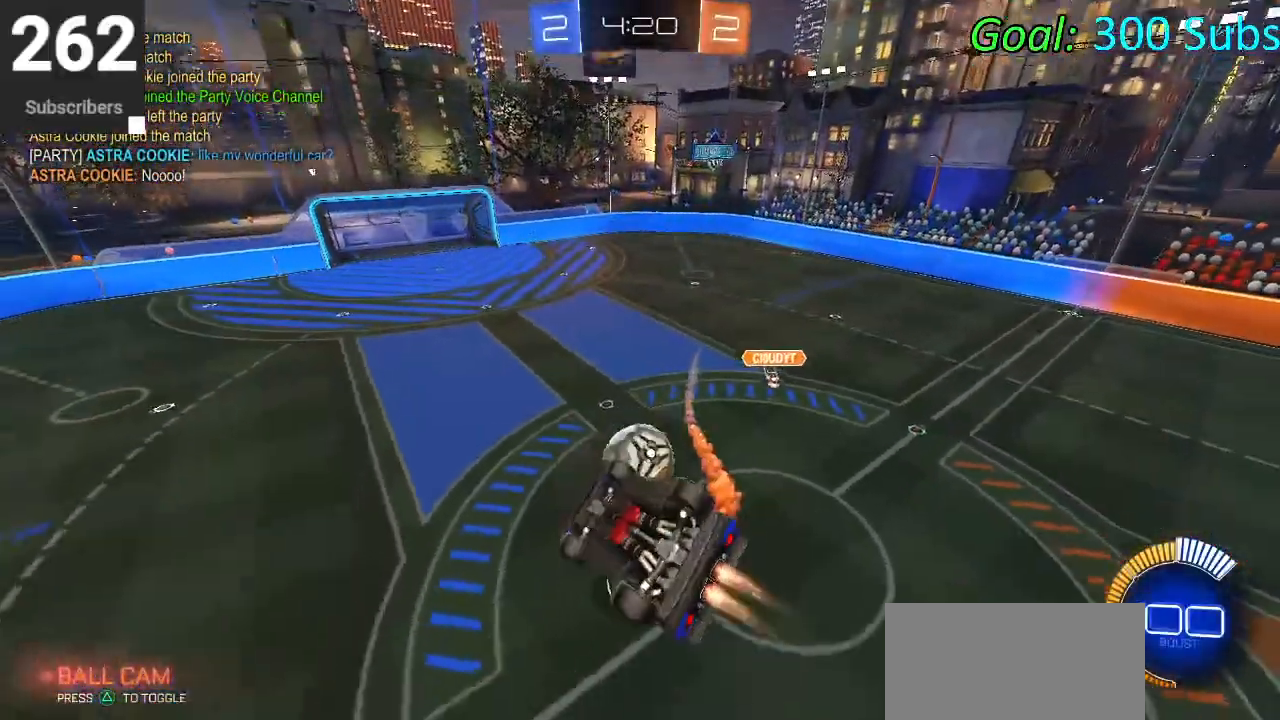
{"buttons": ["CIRCLE", "R2"], "left_stick": "down-left", "right_stick": "center", "events": [[17, "left_stick", "down-right"], [200, "left_stick", "up-right"], [300, "L1", "up"], [317, "left_stick", "down-left"]]}
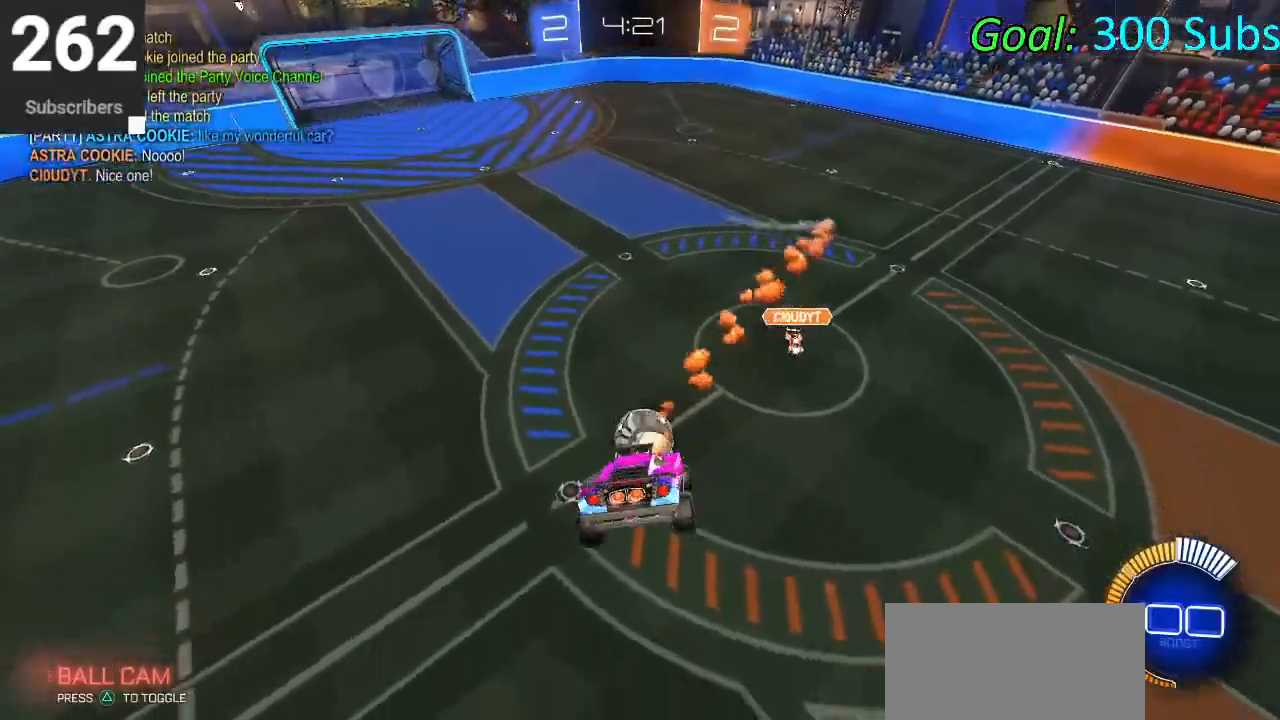
{"buttons": ["CIRCLE", "L1", "R2"], "left_stick": "right", "right_stick": "center", "events": [[133, "left_stick", "down-right"], [233, "left_stick", "up-right"], [317, "R1", "down"], [350, "left_stick", "up-left"], [400, "left_stick", "center"], [433, "R1", "up"], [467, "left_stick", "right"], [500, "L1", "down"]]}
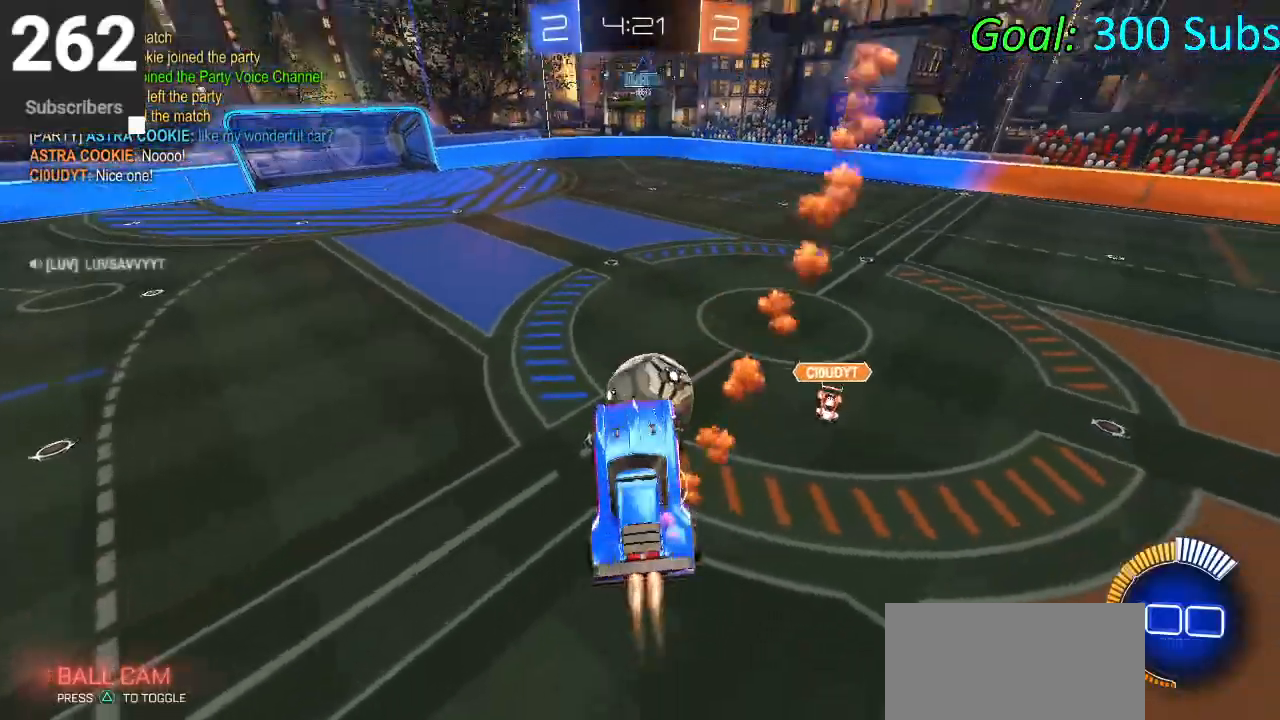
{"buttons": ["CIRCLE", "L1", "R1", "R2"], "left_stick": "down-left", "right_stick": "center", "events": [[33, "R1", "down"], [33, "left_stick", "up-right"], [133, "R1", "up"], [133, "left_stick", "up"], [150, "L1", "up"], [200, "L1", "down"], [217, "R1", "down"], [283, "left_stick", "center"], [333, "L1", "up"], [333, "R1", "up"], [417, "L1", "down"], [417, "R1", "down"], [433, "left_stick", "down"], [500, "left_stick", "down-left"]]}
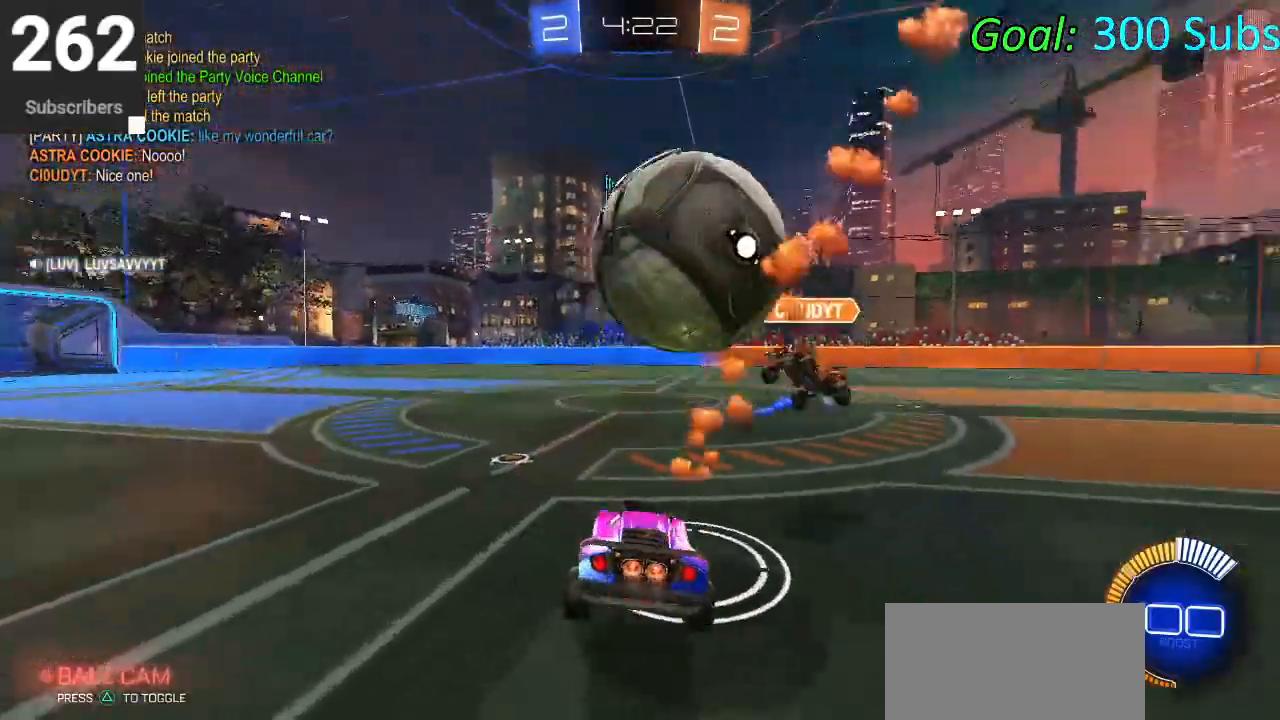
{"buttons": ["R2"], "left_stick": "left", "right_stick": "center", "events": [[33, "L1", "up"], [33, "R1", "up"], [100, "R1", "down"], [250, "R1", "up"], [283, "CIRCLE", "up"], [400, "SQUARE", "down"], [400, "left_stick", "left"], [500, "SQUARE", "up"]]}
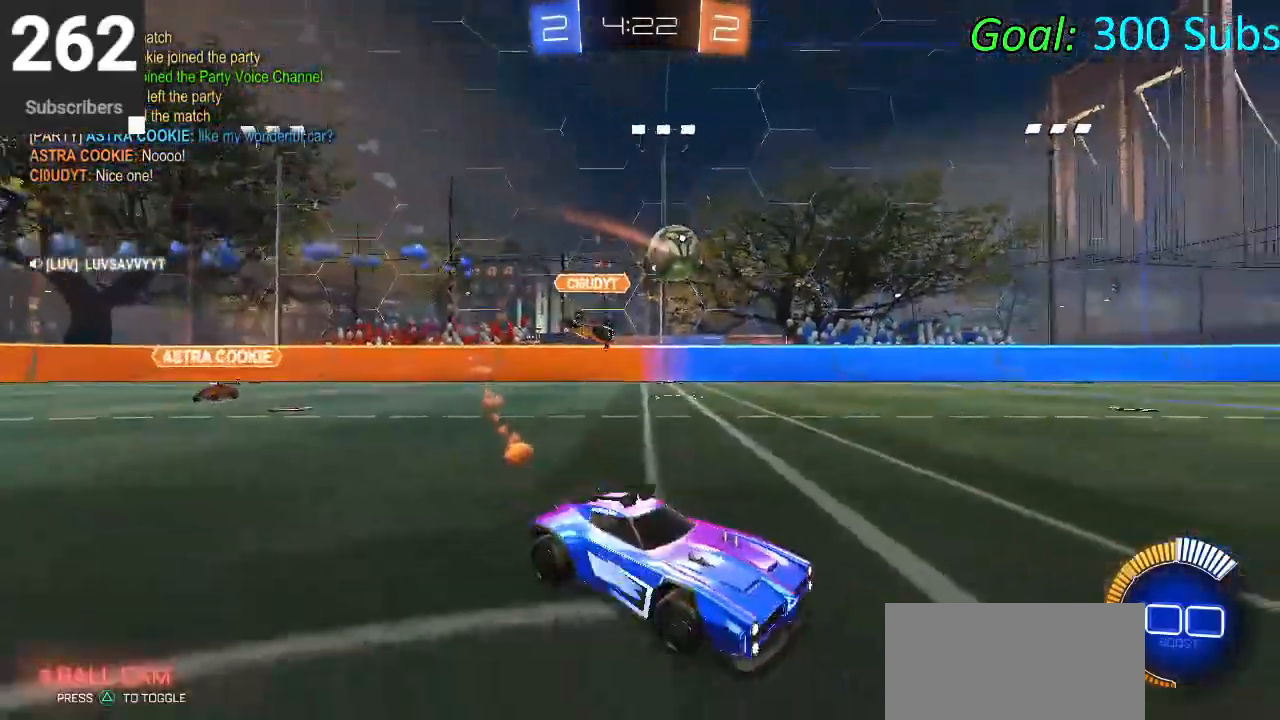
{"buttons": ["R2"], "left_stick": "left", "right_stick": "center", "events": [[183, "L1", "down"], [300, "CIRCLE", "down"], [300, "L1", "up"], [333, "R1", "down"], [450, "CIRCLE", "up"], [467, "R1", "up"]]}
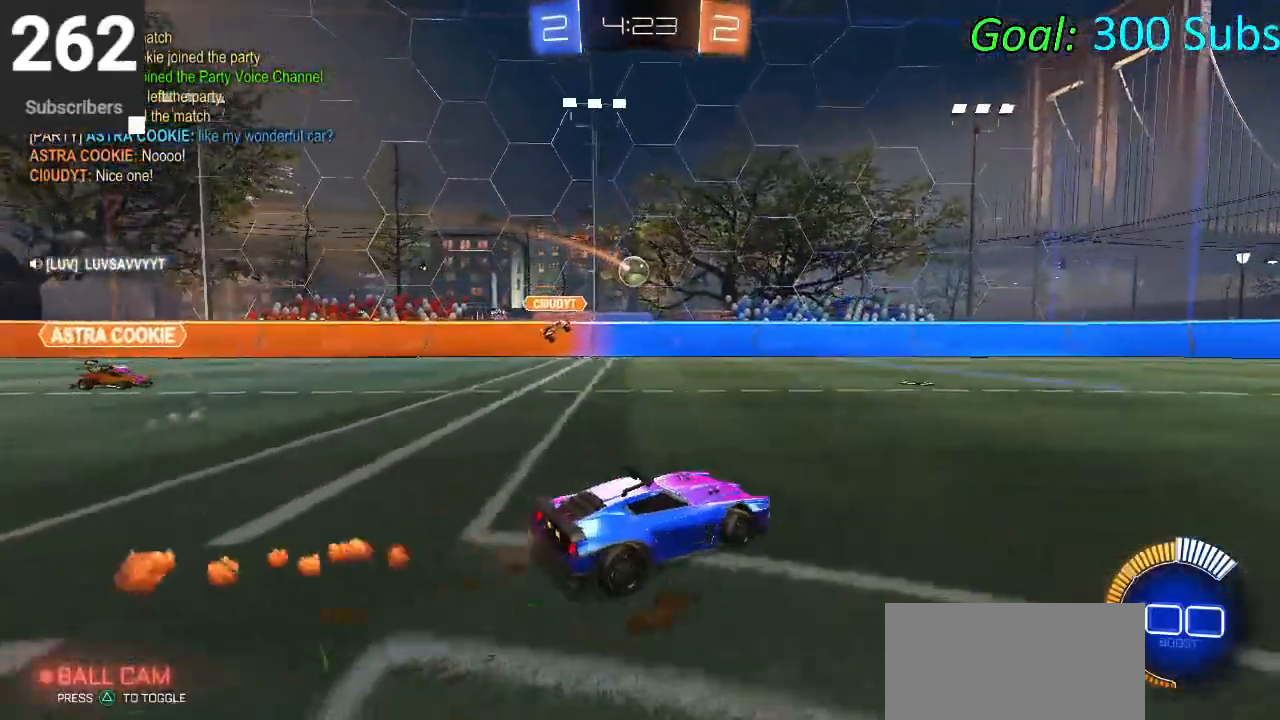
{"buttons": ["CROSS", "CIRCLE", "L1", "R2"], "left_stick": "up", "right_stick": "center", "events": [[283, "left_stick", "center"], [450, "CIRCLE", "down"], [450, "L1", "down"], [450, "left_stick", "up"], [483, "CROSS", "down"]]}
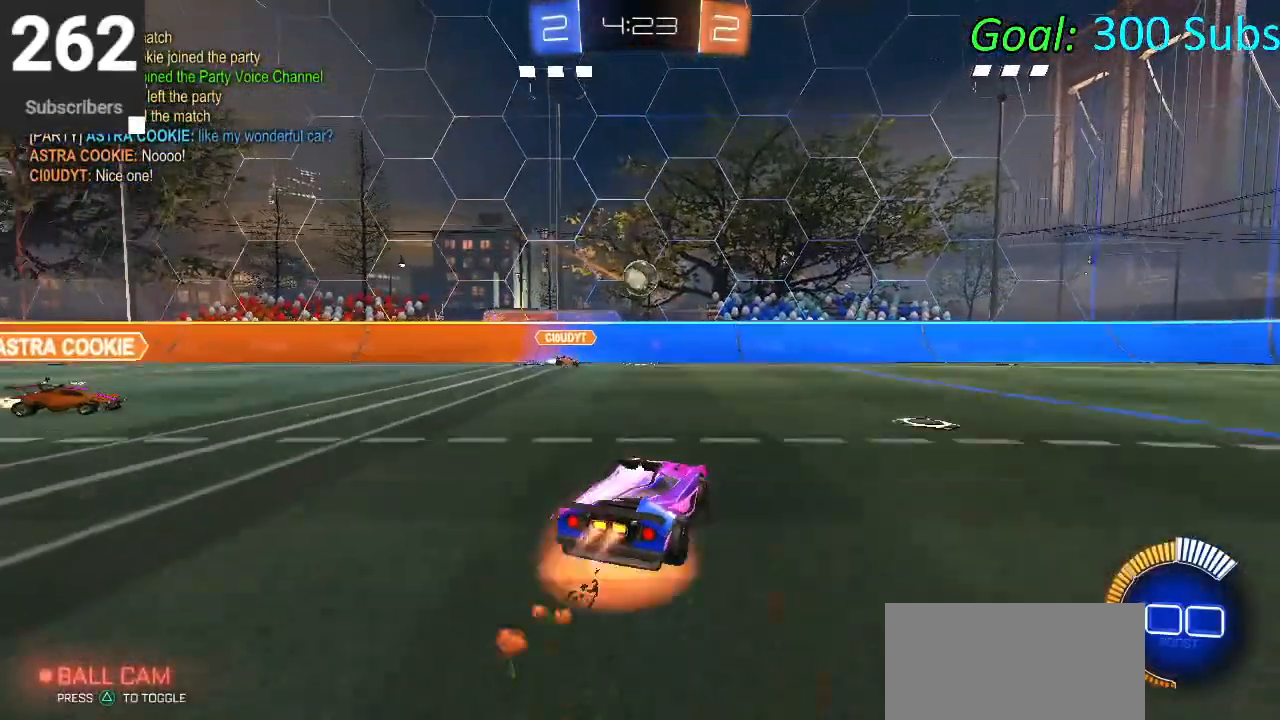
{"buttons": ["CROSS", "L1", "R2"], "left_stick": "up", "right_stick": "center", "events": [[83, "CIRCLE", "up"], [83, "CROSS", "up"], [167, "L1", "up"], [217, "left_stick", "center"], [417, "R2", "up"], [417, "left_stick", "up"], [450, "L1", "down"], [483, "CROSS", "down"], [483, "R2", "down"]]}
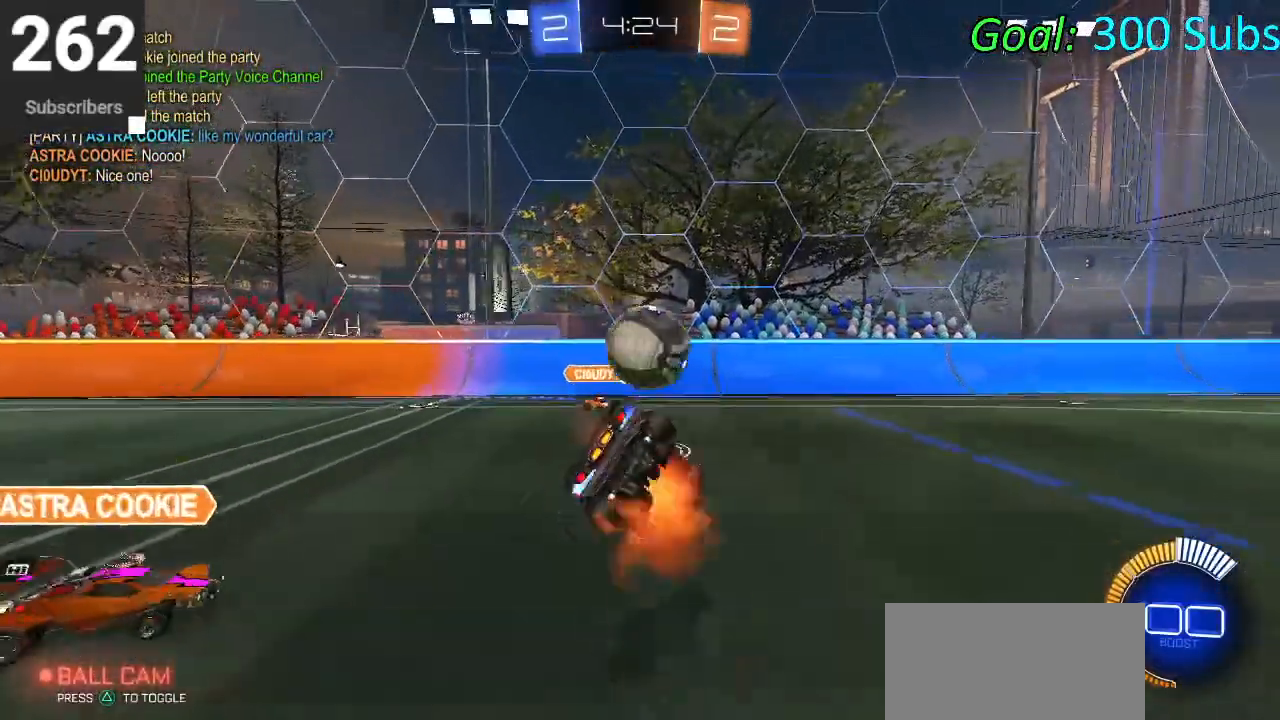
{"buttons": ["CIRCLE", "L1", "R2"], "left_stick": "down", "right_stick": "center", "events": [[117, "left_stick", "down-right"], [300, "left_stick", "center"], [383, "CROSS", "up"], [417, "left_stick", "down"], [433, "CIRCLE", "down"]]}
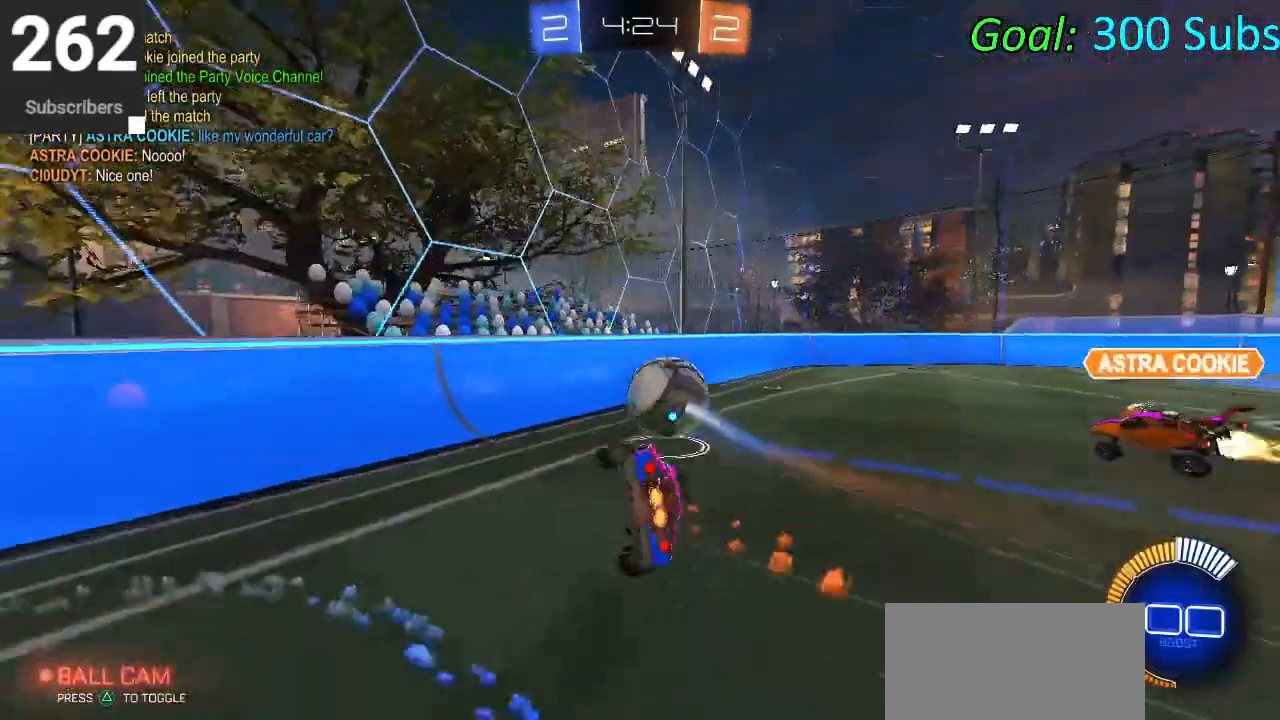
{"buttons": ["CIRCLE", "R2"], "left_stick": "down-left", "right_stick": "center", "events": [[83, "R1", "down"], [133, "L1", "up"], [333, "left_stick", "down-left"], [500, "R1", "up"]]}